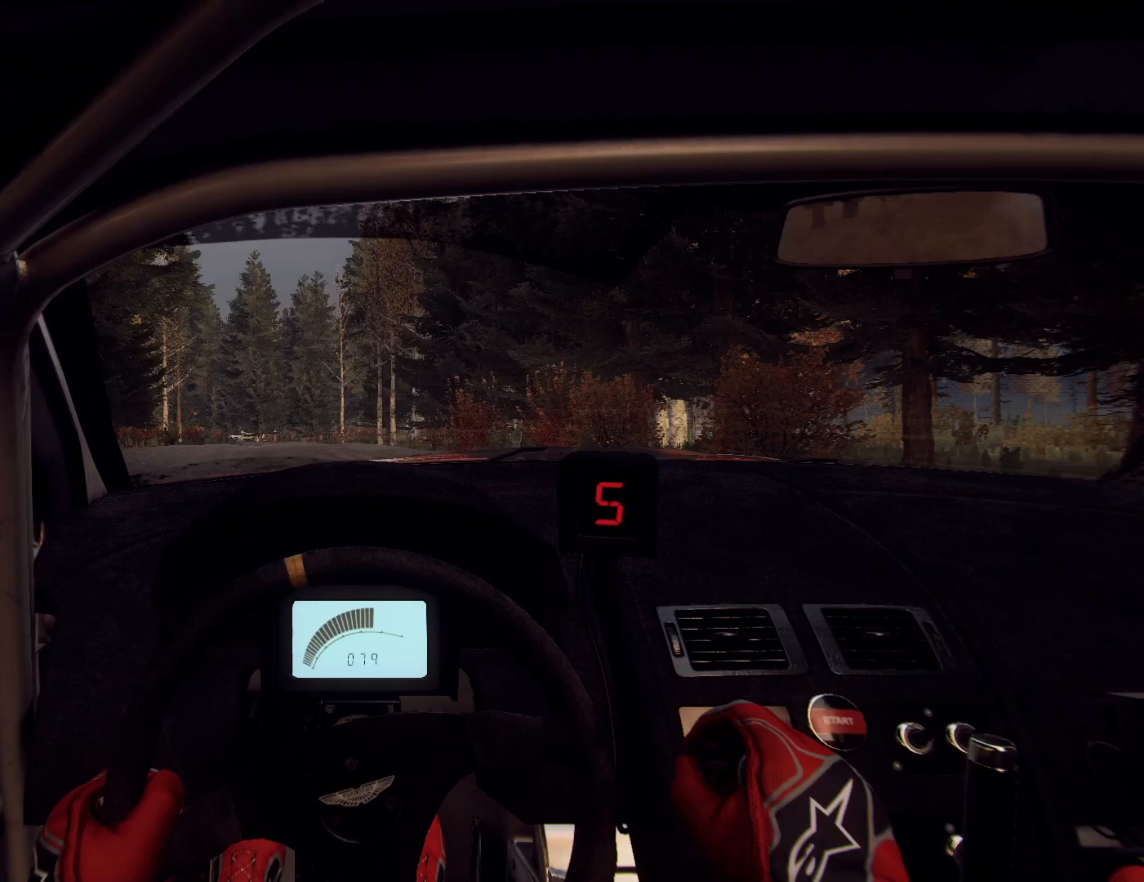
Gameplay with a controller (Xbox layout); each line is a JSON object with the inputs held at the frame after it. "events" lists button and stick changes between this image and that frame as [ms after this image, input, new state], when the widget could be followed in between.
{"buttons": [], "left_stick": "center", "right_stick": "up", "events": [[200, "left_stick", "center"], [233, "right_stick", "center"], [400, "right_stick", "up"]]}
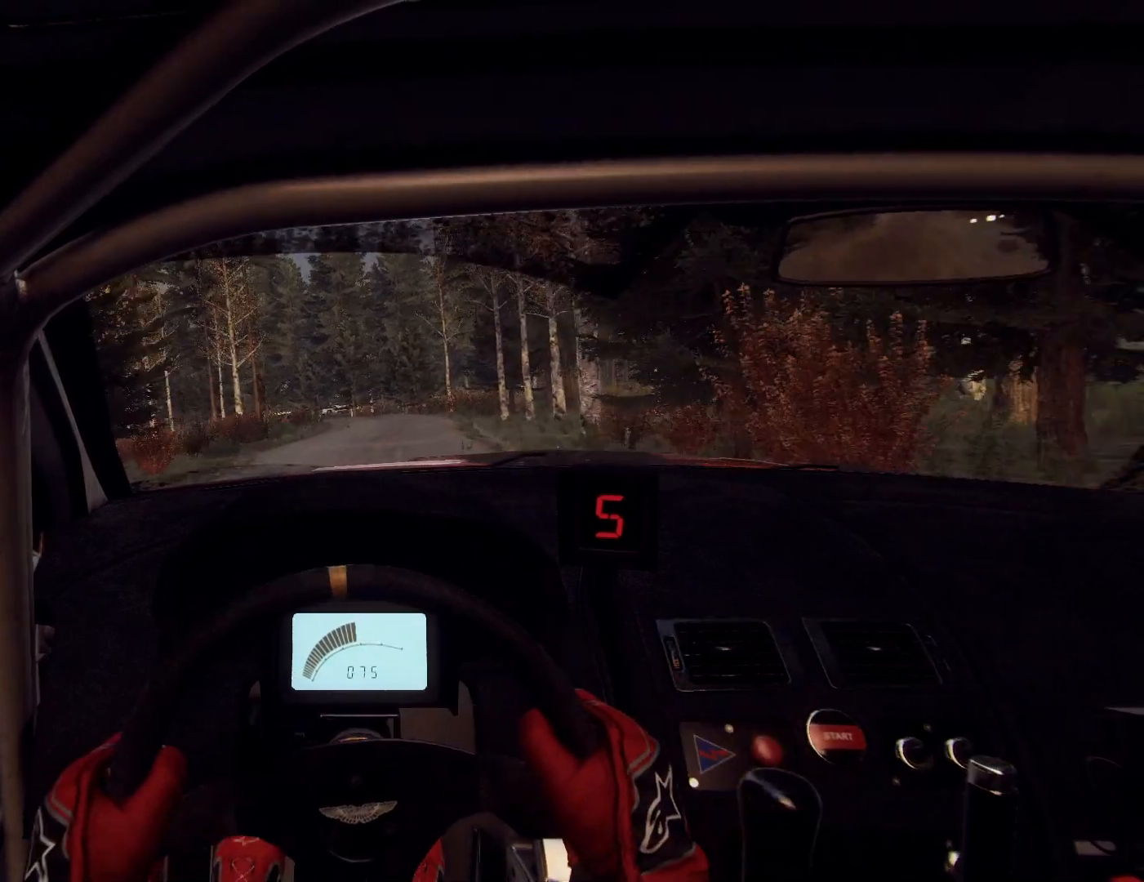
{"buttons": ["L2"], "left_stick": "left", "right_stick": "center", "events": [[300, "right_stick", "center"], [500, "L2", "down"], [500, "left_stick", "left"]]}
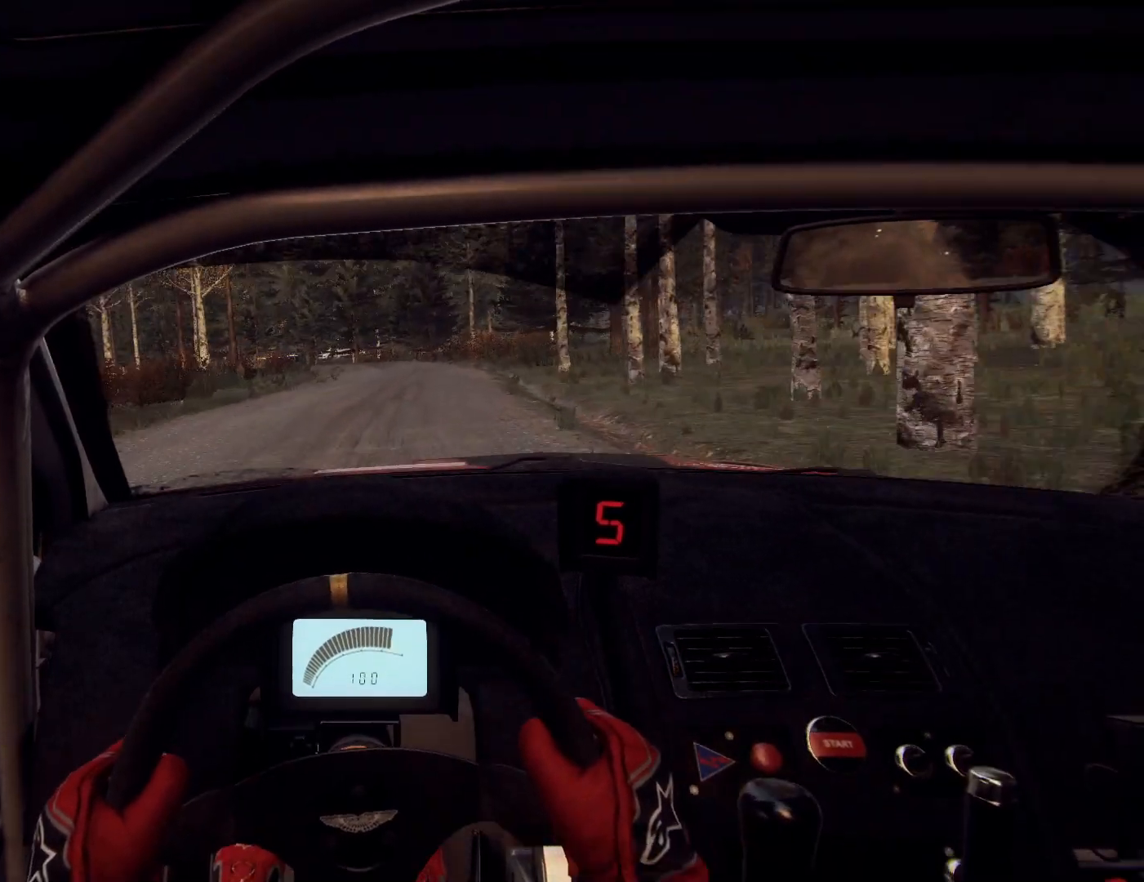
{"buttons": [], "left_stick": "right", "right_stick": "up", "events": [[133, "L2", "up"], [233, "L2", "down"], [267, "L2", "up"], [267, "left_stick", "center"], [400, "L2", "down"], [400, "left_stick", "right"], [433, "L2", "up"], [433, "right_stick", "up"]]}
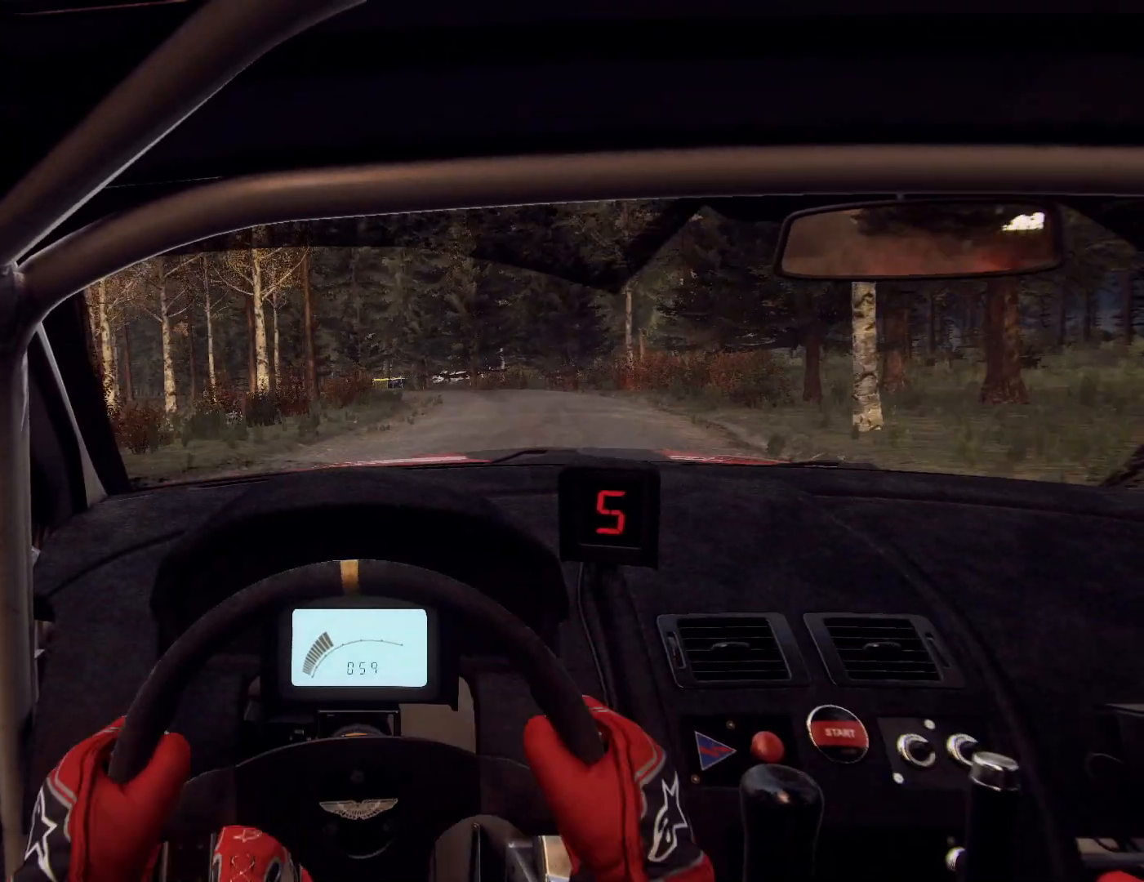
{"buttons": [], "left_stick": "center", "right_stick": "center", "events": [[133, "right_stick", "center"], [200, "L1", "down"], [200, "L2", "down"], [233, "L2", "up"], [333, "L1", "up"], [433, "L2", "down"], [500, "L2", "up"], [500, "left_stick", "center"]]}
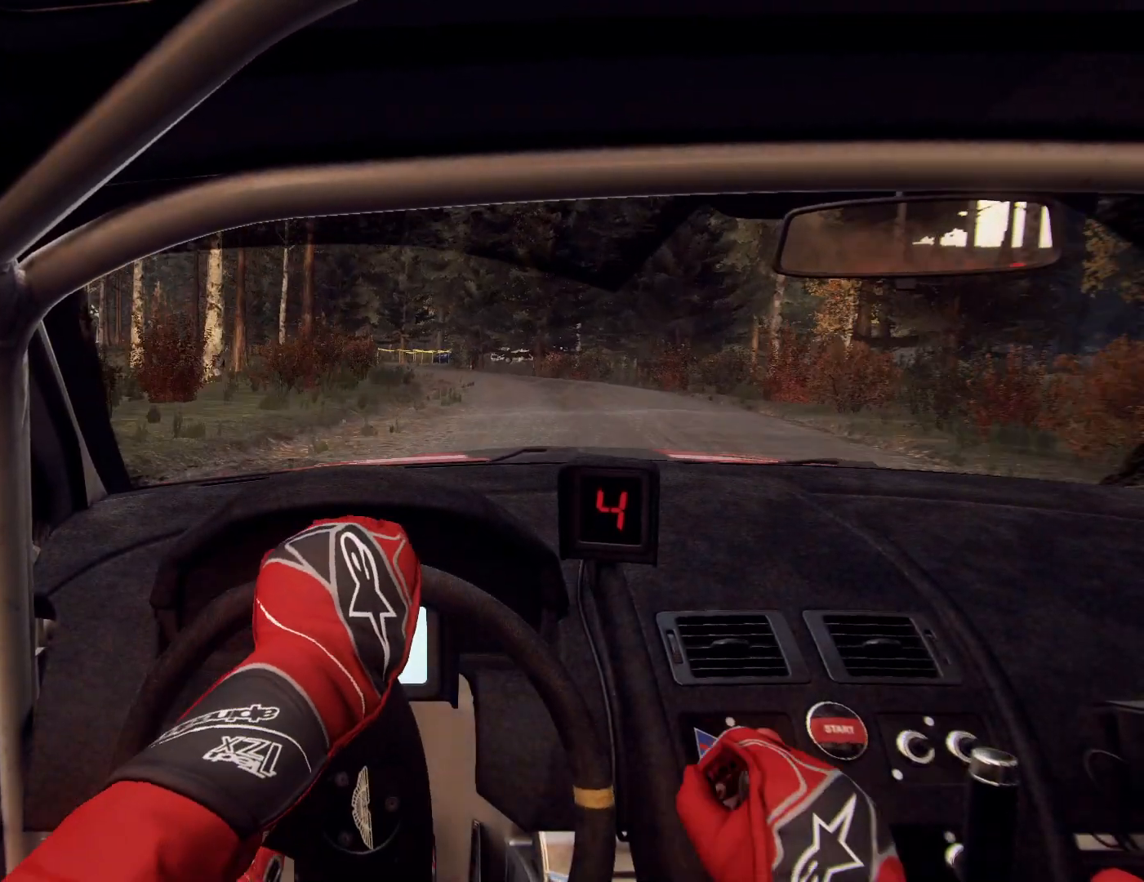
{"buttons": ["L2"], "left_stick": "left", "right_stick": "up", "events": [[67, "L2", "down"], [100, "left_stick", "left"], [133, "right_stick", "up"], [167, "L2", "up"], [267, "L2", "down"]]}
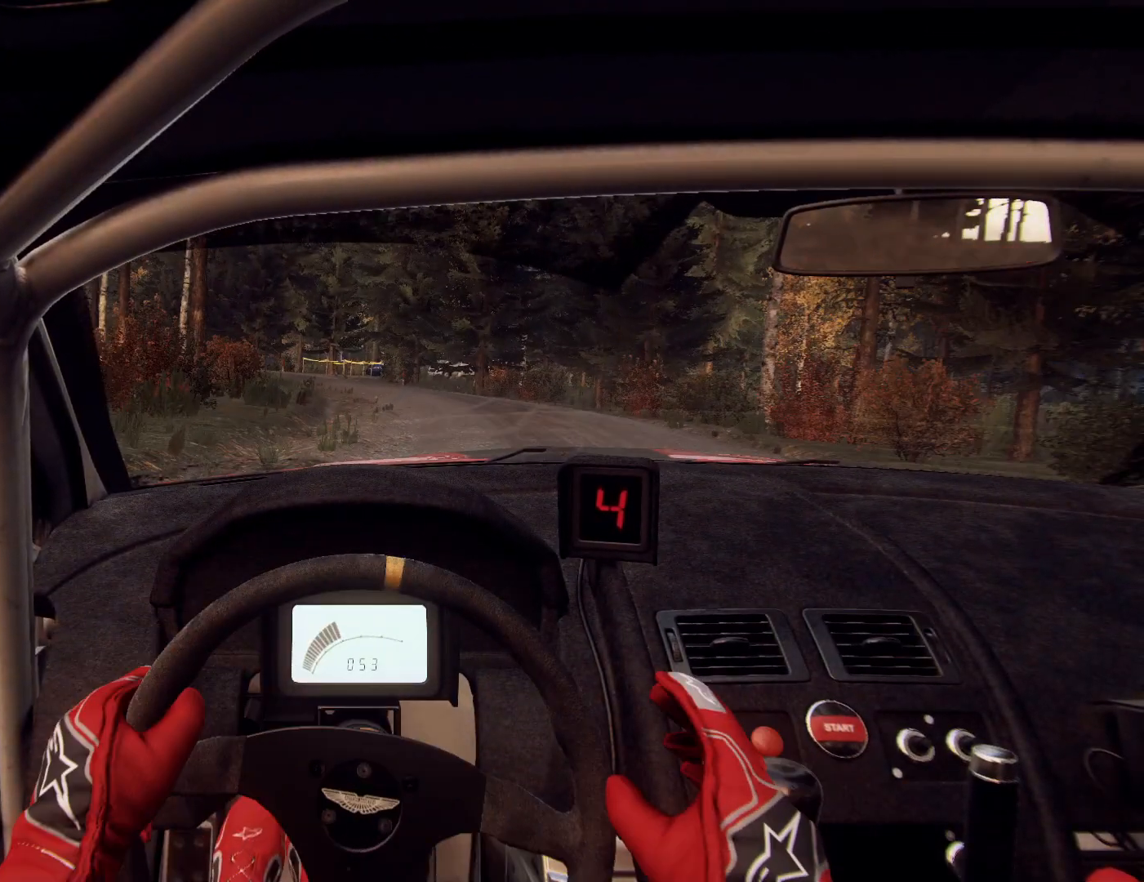
{"buttons": ["L2"], "left_stick": "left", "right_stick": "up", "events": []}
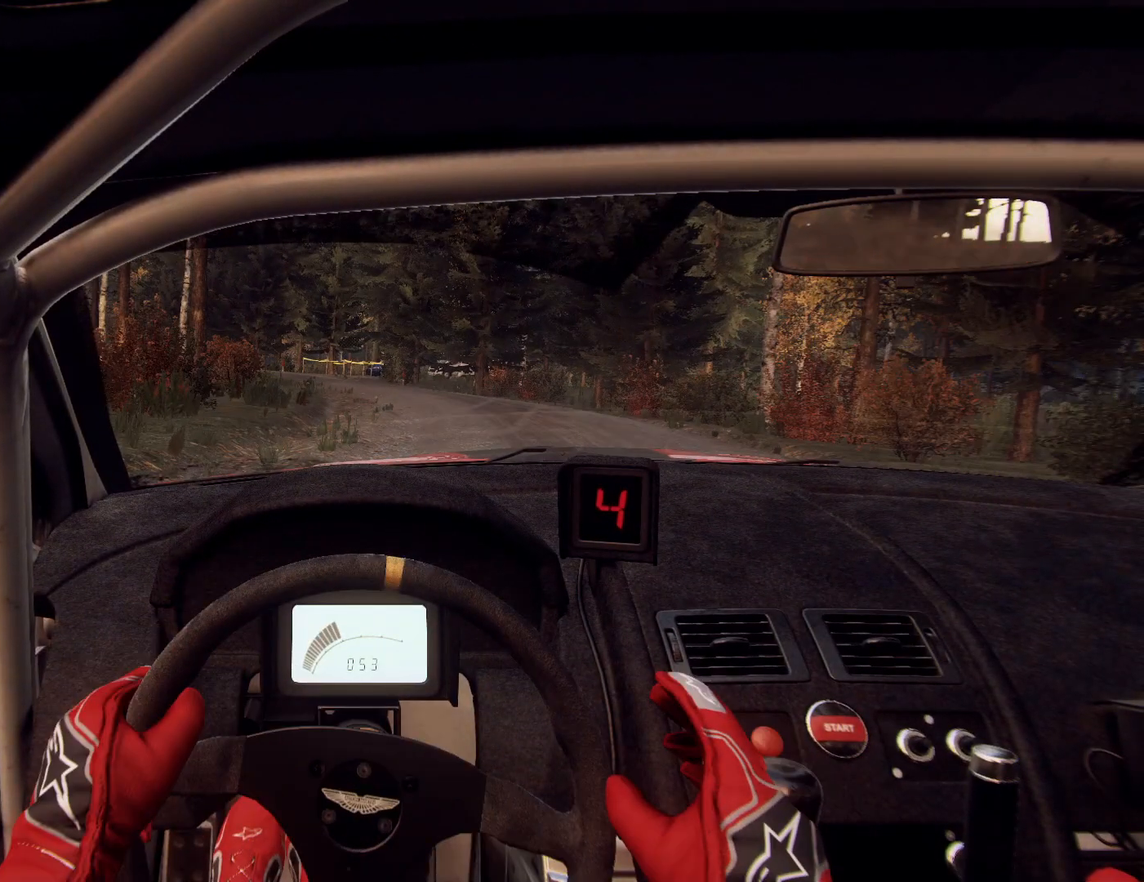
{"buttons": ["L2"], "left_stick": "left", "right_stick": "up", "events": []}
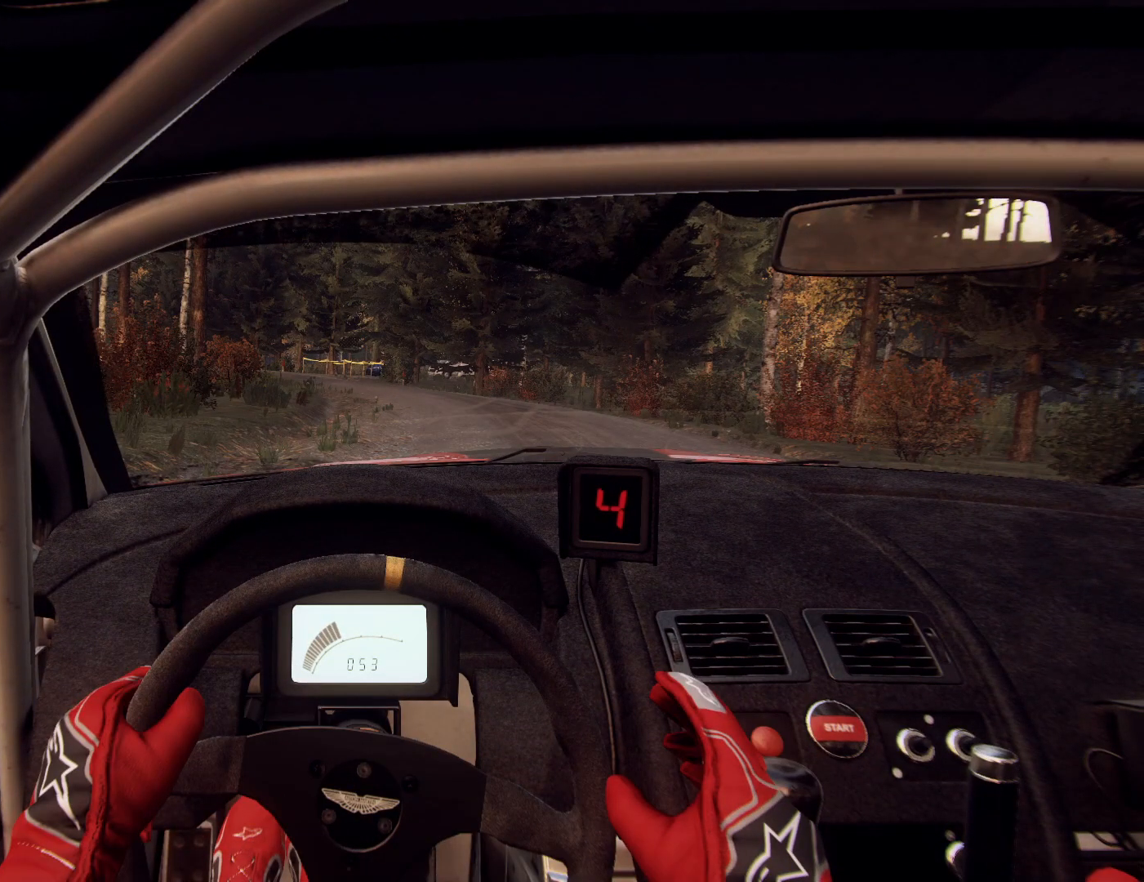
{"buttons": ["L2"], "left_stick": "left", "right_stick": "up", "events": []}
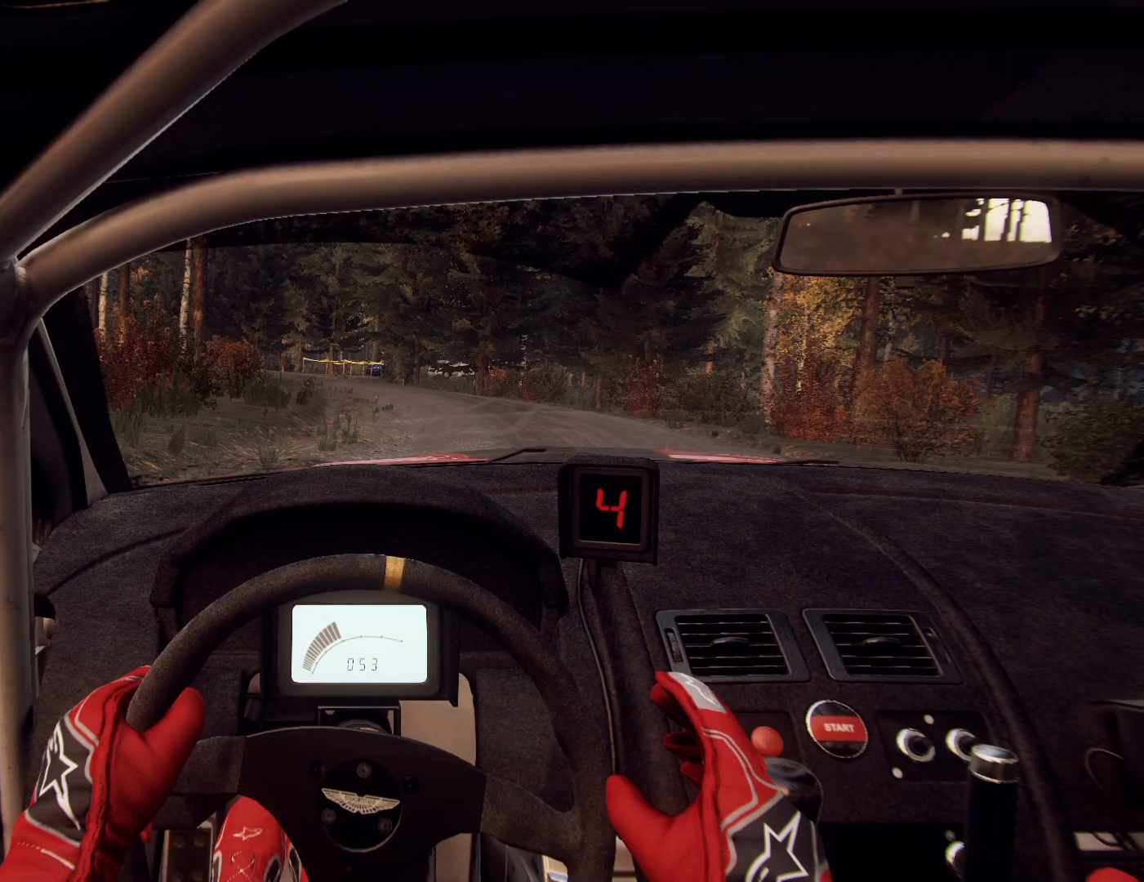
{"buttons": ["L2"], "left_stick": "left", "right_stick": "up", "events": []}
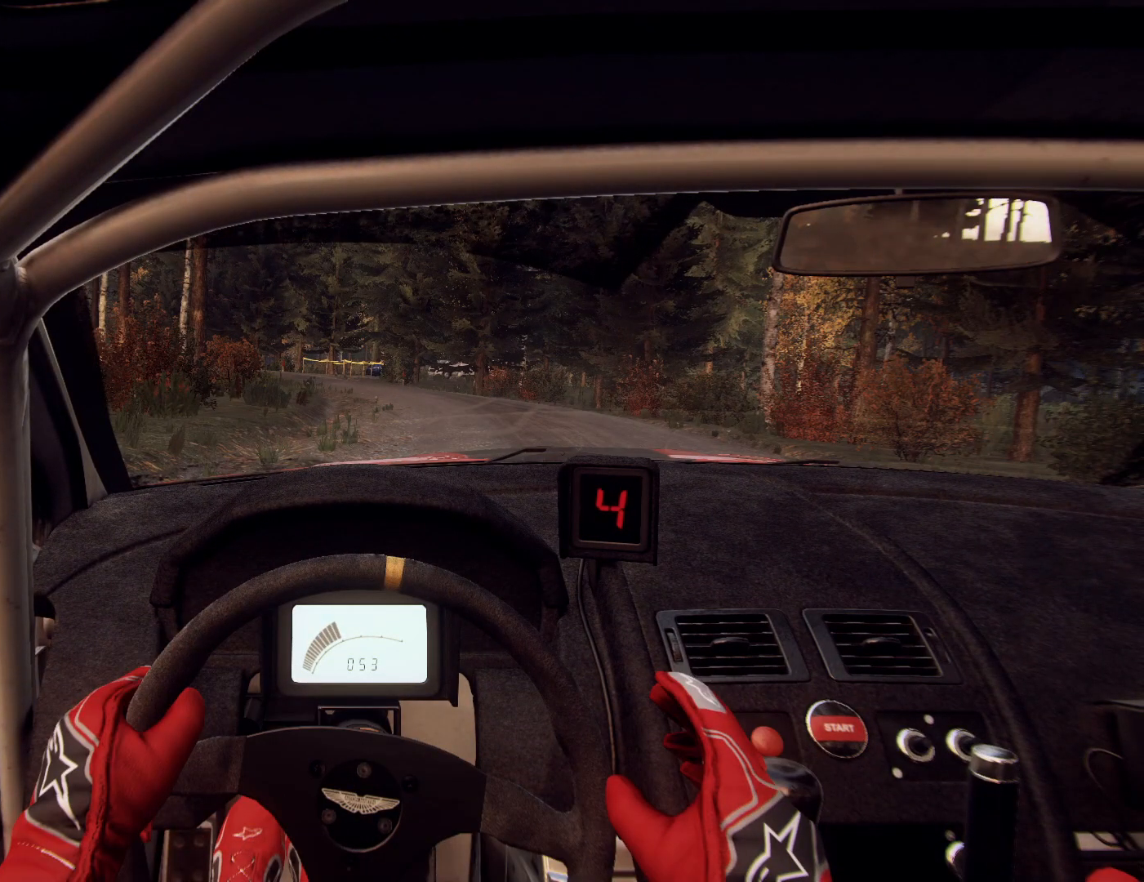
{"buttons": [], "left_stick": "right", "right_stick": "up", "events": [[133, "L2", "up"], [133, "left_stick", "right"]]}
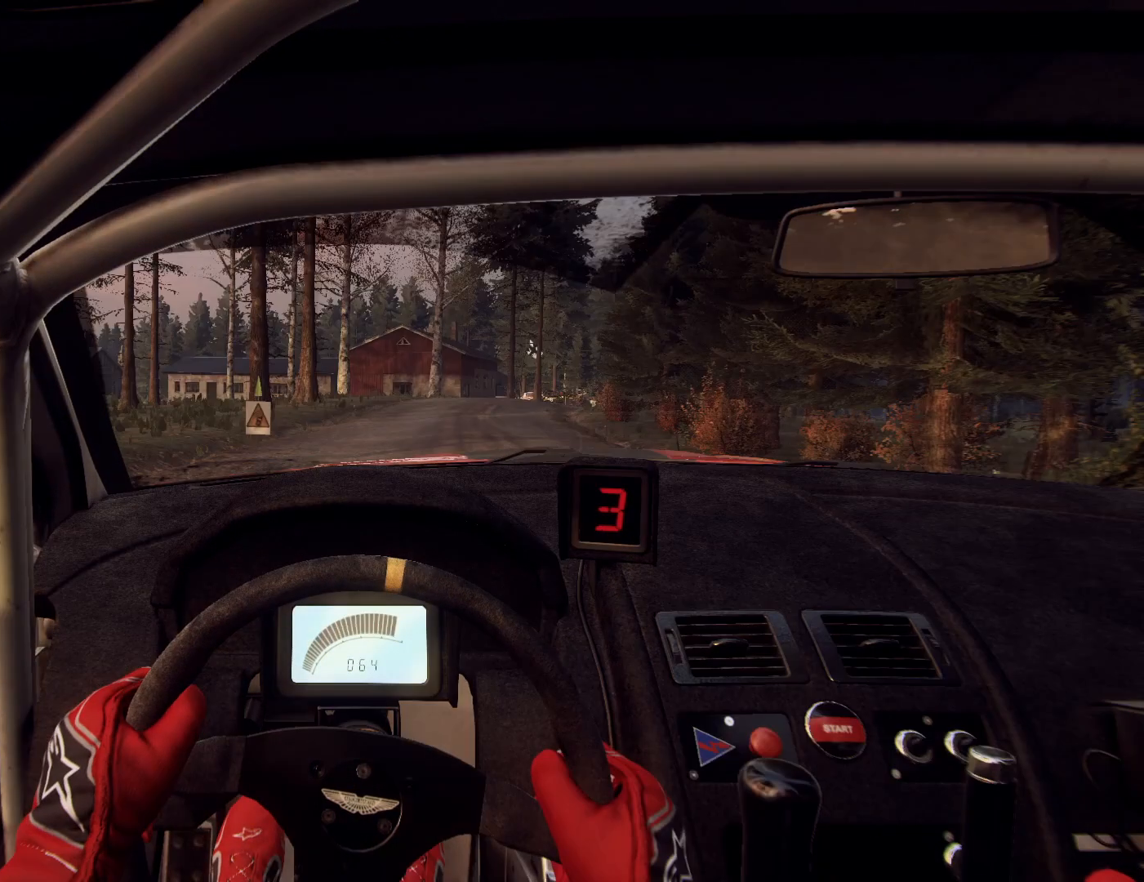
{"buttons": [], "left_stick": "center", "right_stick": "up", "events": [[400, "left_stick", "center"]]}
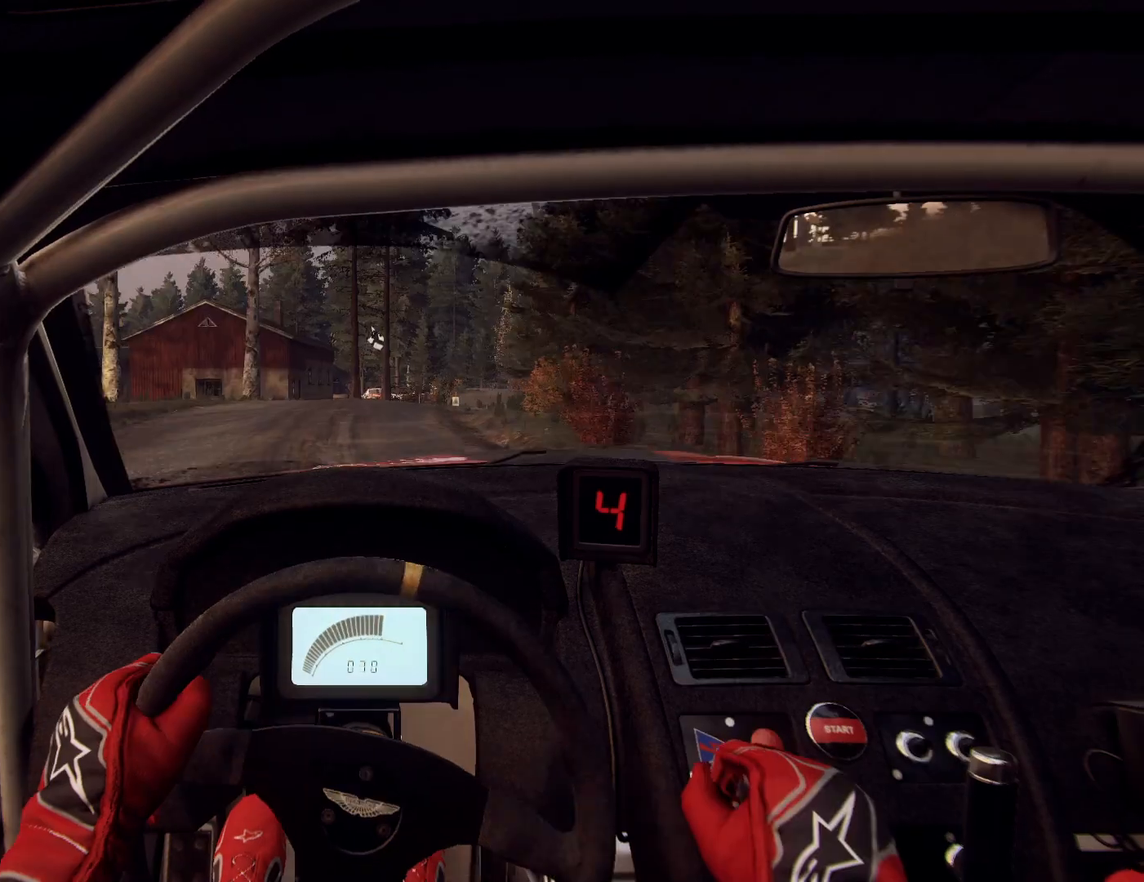
{"buttons": [], "left_stick": "right", "right_stick": "center", "events": [[100, "left_stick", "right"], [367, "left_stick", "center"], [400, "right_stick", "center"], [433, "left_stick", "right"]]}
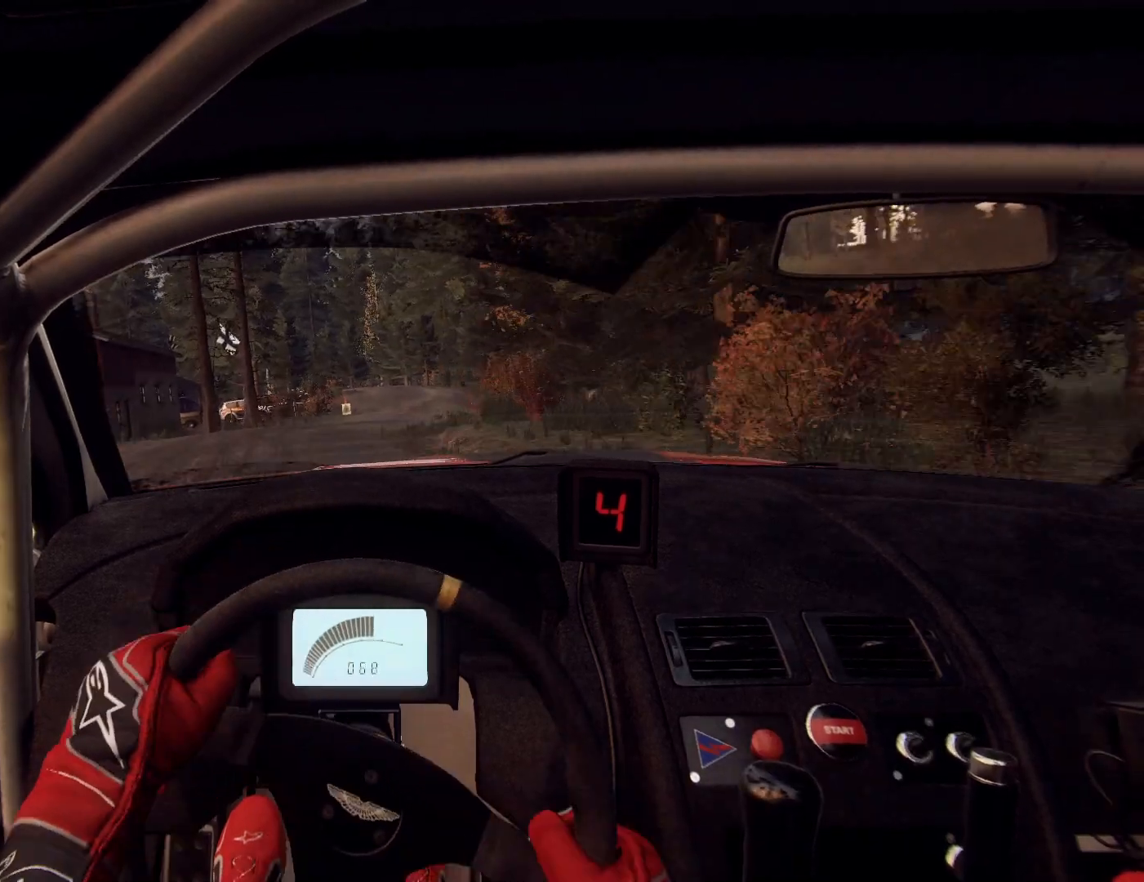
{"buttons": [], "left_stick": "right", "right_stick": "center", "events": [[100, "left_stick", "center"], [133, "right_stick", "up"], [233, "right_stick", "center"], [400, "left_stick", "right"]]}
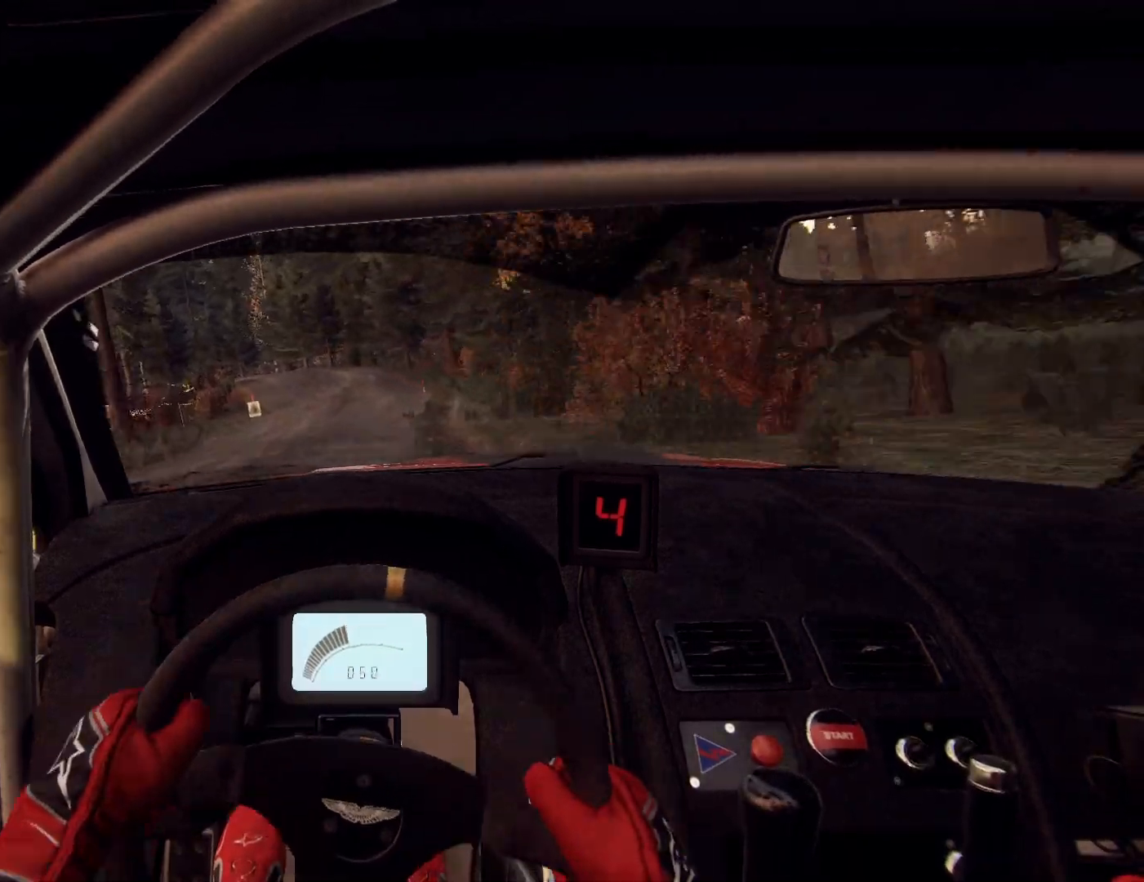
{"buttons": [], "left_stick": "center", "right_stick": "up", "events": [[33, "right_stick", "up"], [67, "left_stick", "center"], [233, "left_stick", "left"], [467, "left_stick", "center"]]}
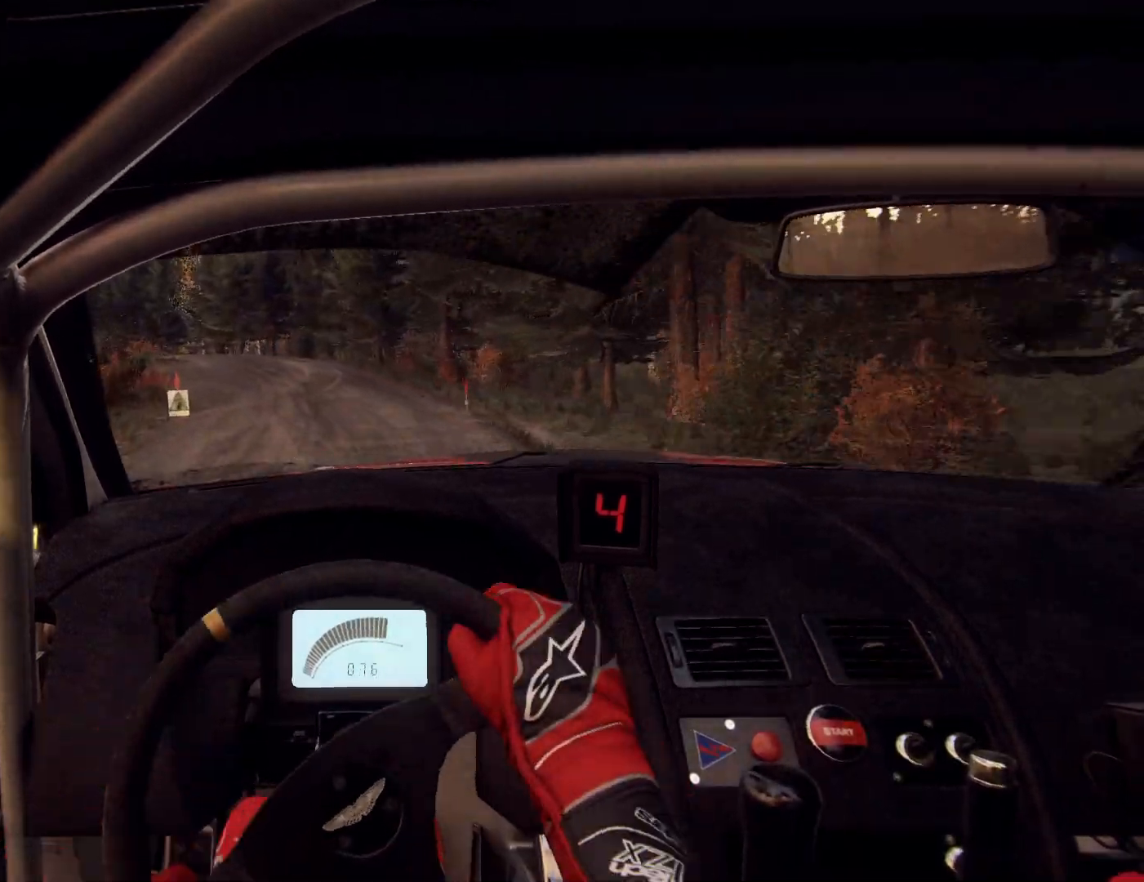
{"buttons": ["L2"], "left_stick": "left", "right_stick": "center", "events": [[100, "left_stick", "left"], [333, "left_stick", "center"], [433, "L2", "down"], [433, "left_stick", "left"], [500, "right_stick", "center"]]}
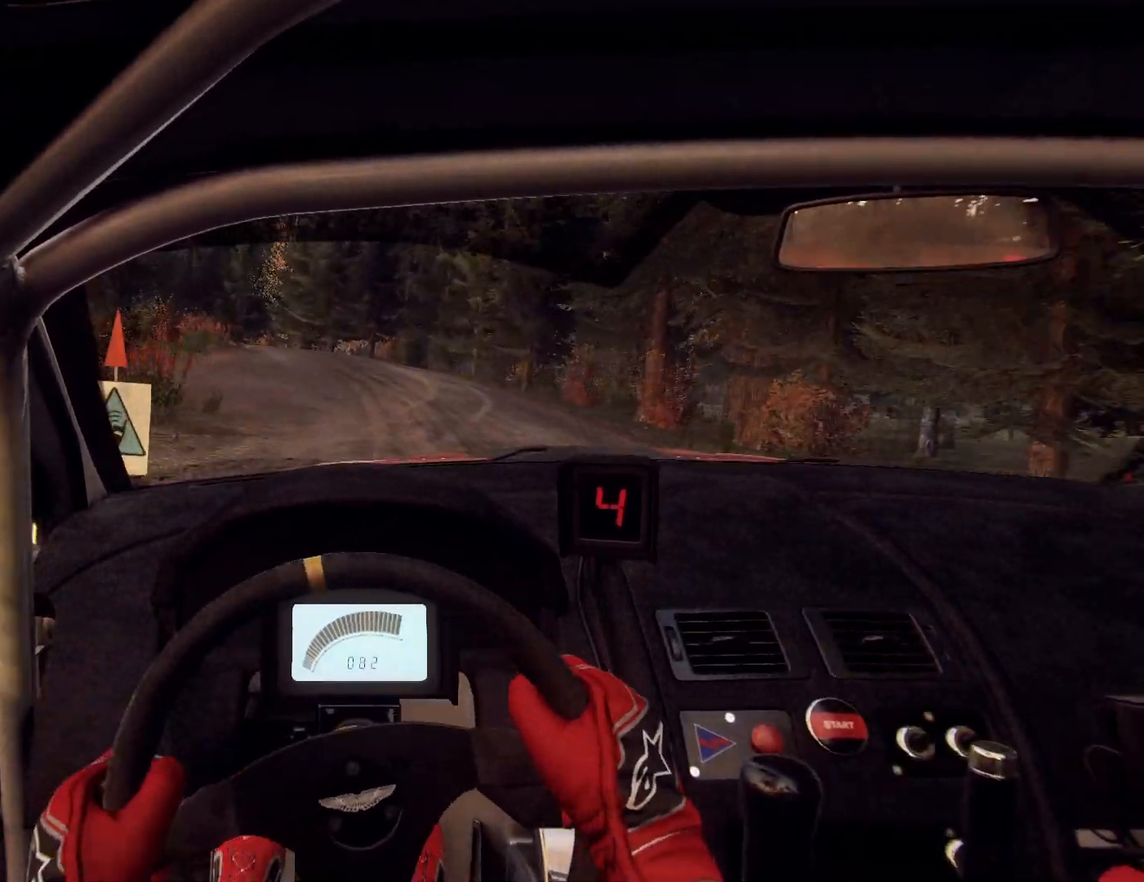
{"buttons": [], "left_stick": "left", "right_stick": "up", "events": [[67, "L2", "up"], [100, "left_stick", "center"], [167, "L2", "down"], [200, "left_stick", "left"], [267, "L2", "up"], [400, "L2", "down"], [400, "right_stick", "up"], [500, "L2", "up"]]}
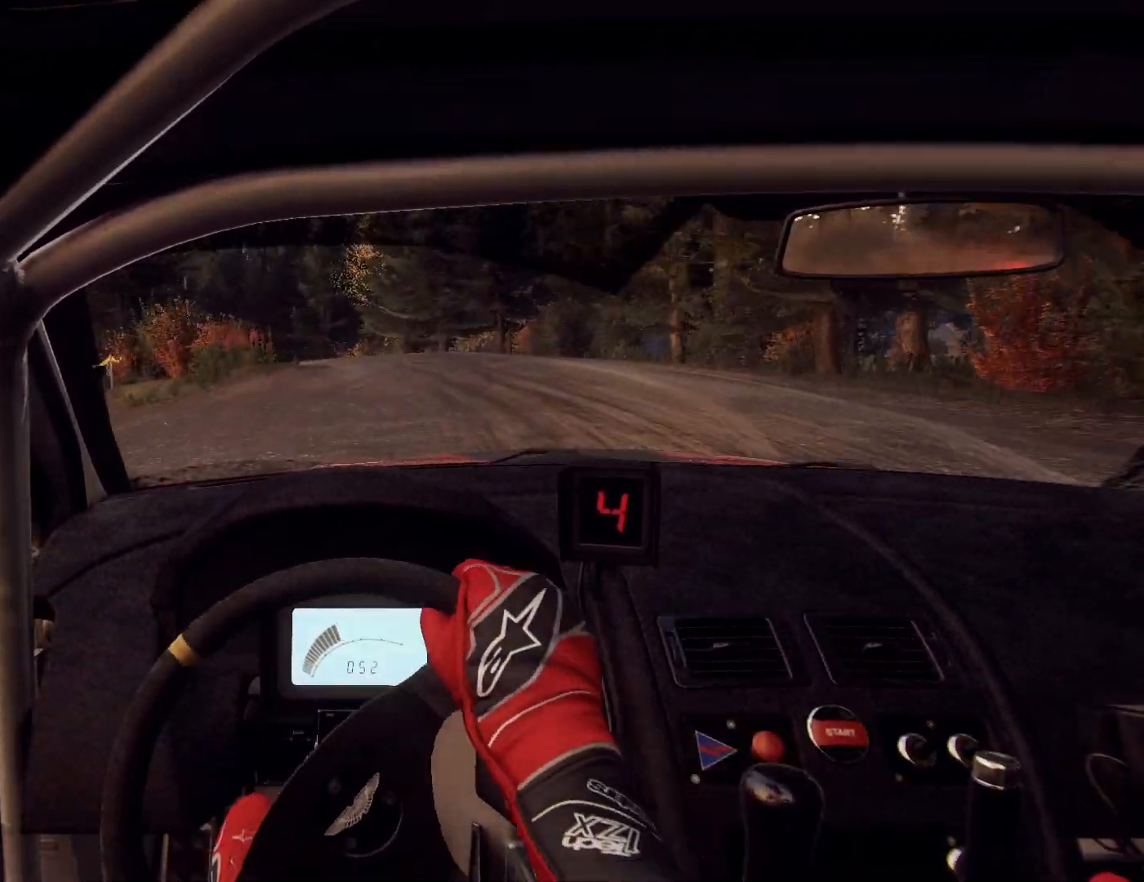
{"buttons": [], "left_stick": "center", "right_stick": "center", "events": [[33, "left_stick", "center"], [67, "right_stick", "center"], [100, "L2", "down"], [200, "L2", "up"], [200, "left_stick", "left"], [267, "left_stick", "center"], [367, "L2", "down"], [367, "right_stick", "up"], [433, "L2", "up"], [467, "right_stick", "center"]]}
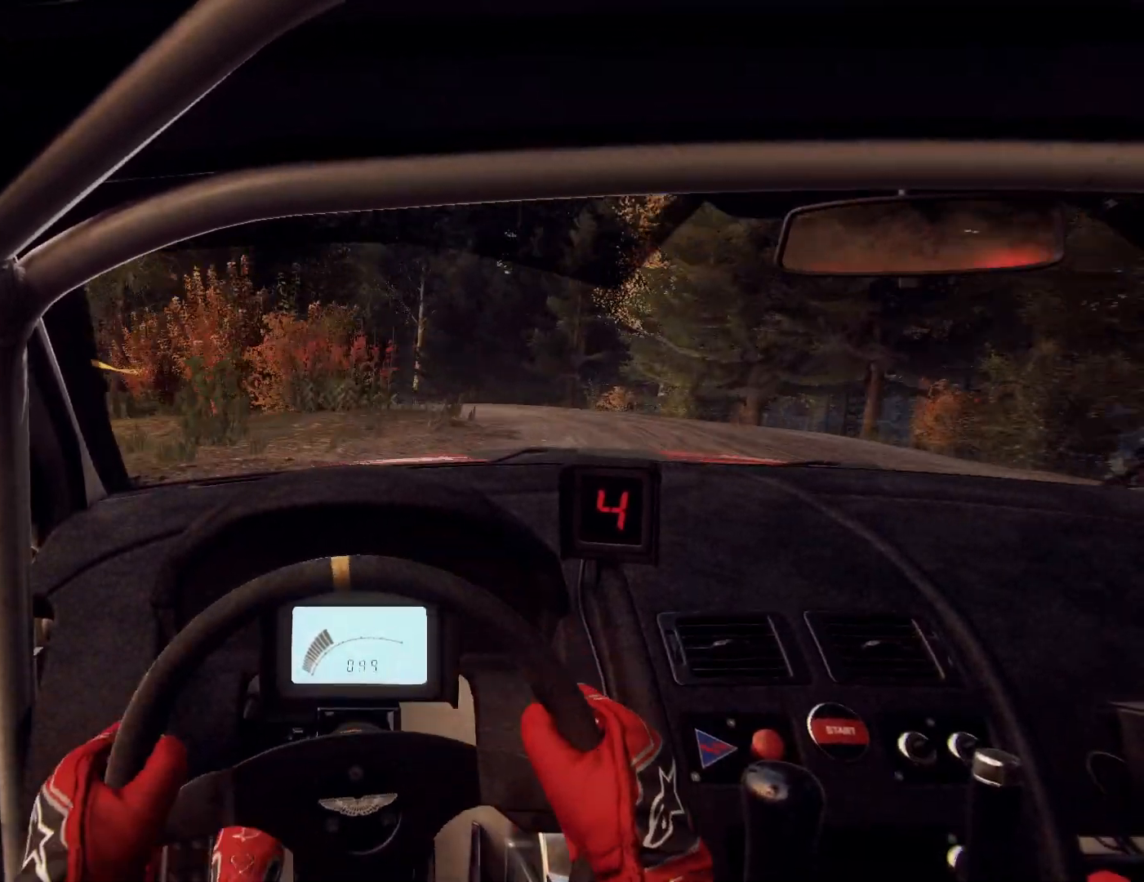
{"buttons": [], "left_stick": "down-left", "right_stick": "up", "events": [[33, "L2", "down"], [33, "left_stick", "right"], [133, "L1", "down"], [133, "L2", "up"], [167, "left_stick", "center"], [200, "L1", "up"], [267, "left_stick", "left"], [367, "left_stick", "down-left"], [433, "right_stick", "up"]]}
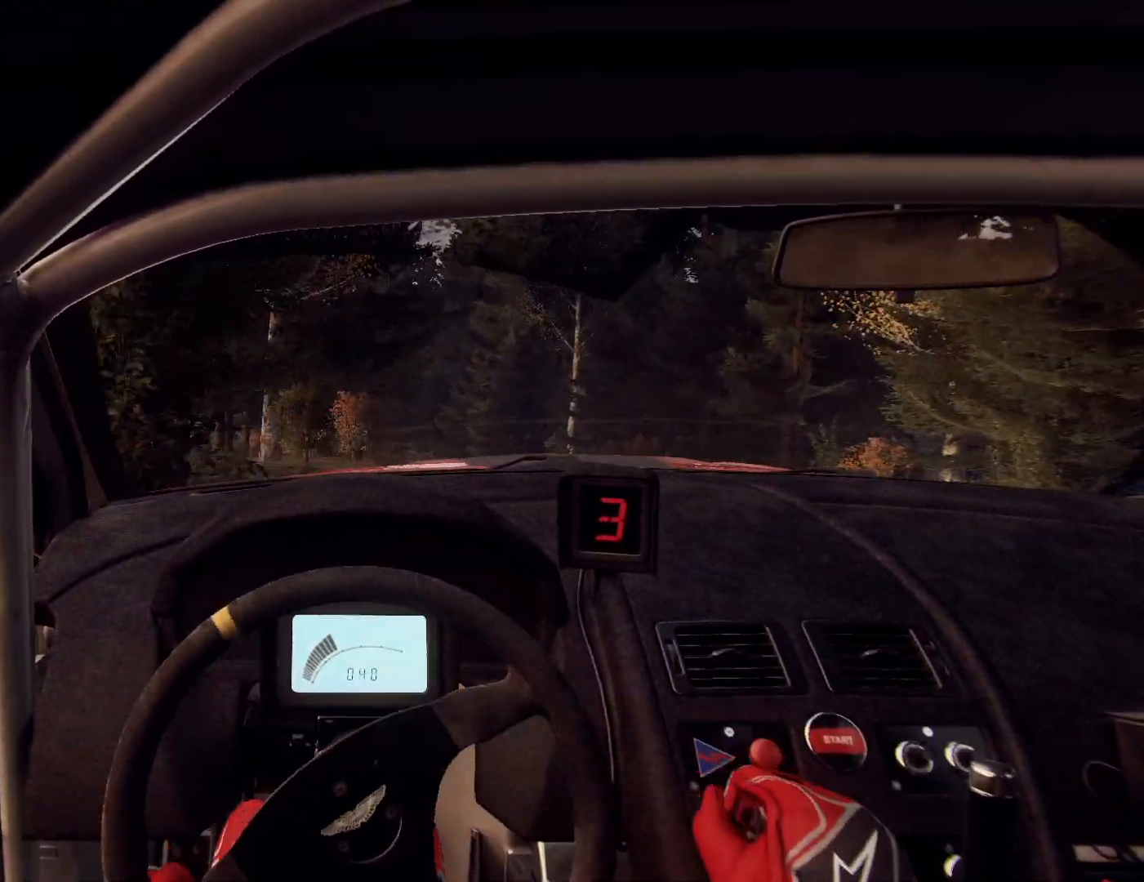
{"buttons": [], "left_stick": "center", "right_stick": "up", "events": [[67, "right_stick", "center"], [200, "left_stick", "center"], [267, "left_stick", "left"], [400, "left_stick", "center"], [433, "right_stick", "up"]]}
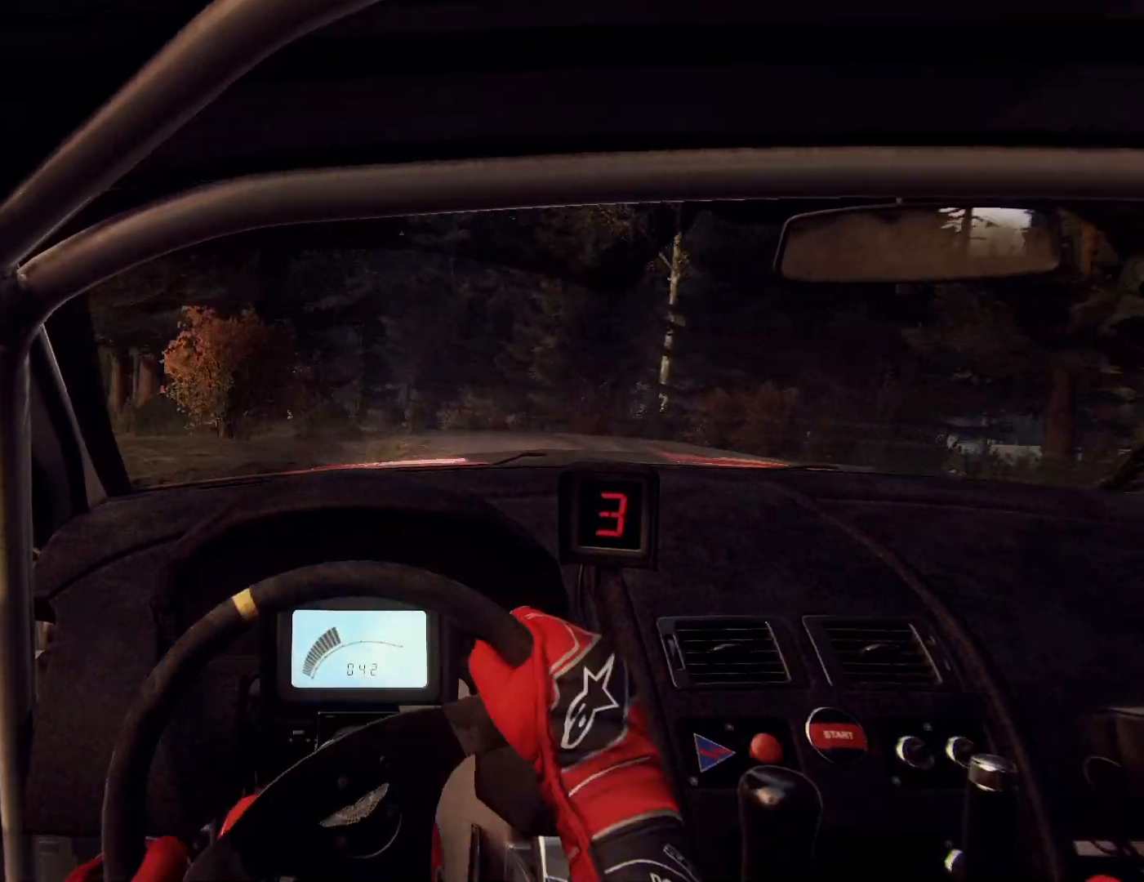
{"buttons": [], "left_stick": "right", "right_stick": "center", "events": [[100, "right_stick", "center"], [133, "left_stick", "right"], [200, "left_stick", "center"], [200, "right_stick", "up"], [333, "left_stick", "right"], [400, "right_stick", "center"]]}
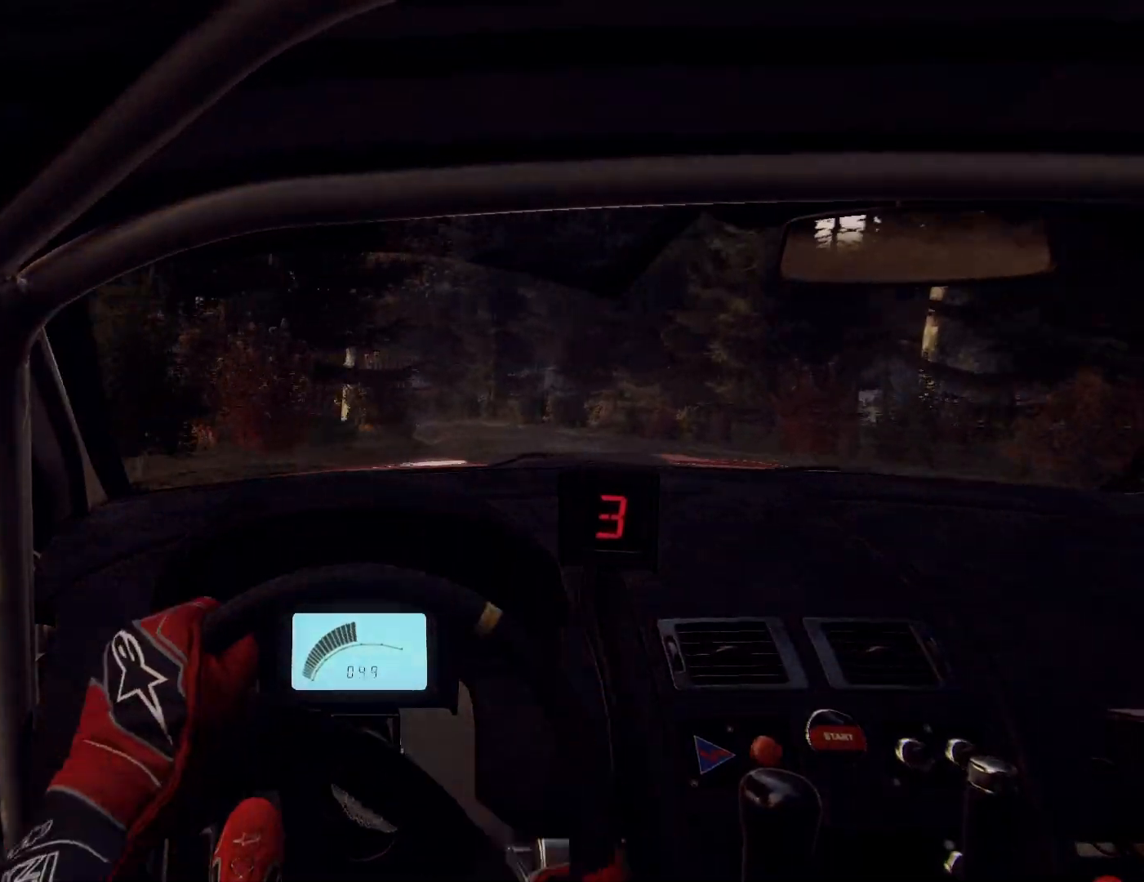
{"buttons": [], "left_stick": "left", "right_stick": "up", "events": [[33, "right_stick", "up"], [100, "left_stick", "center"], [200, "left_stick", "right"], [333, "left_stick", "center"], [467, "left_stick", "left"]]}